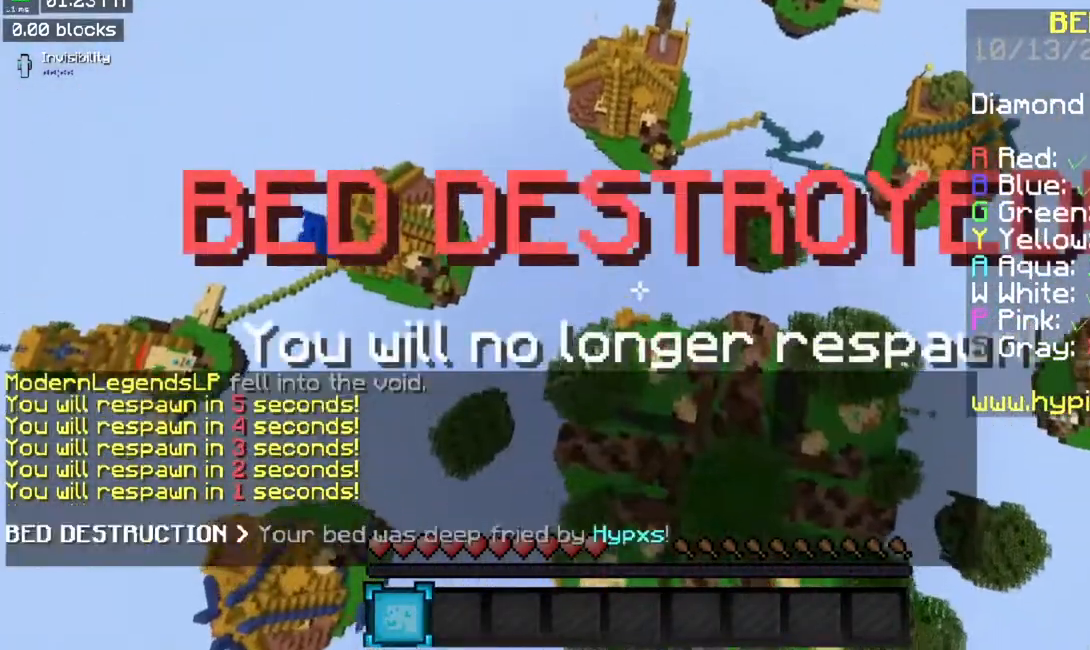
Gameplay with keyboard and mouse; each line is a JSON object with the keys and mouse buttons held at the frame after it. "events" lists presses ("down") and releases ("up") of "a", "d", "s", "space", "w", "mouse_left" and "mouse_right" between this image and that frame as [ms after this image, input, new state], when the widget could be followed in between. "mouse_left", "mouse_right" = the "left", "right" buttons of the "mouse" list. No other keys are recorded. Fast repeated clicks can show as one long hold. Mouse movement is not recorded.
{"keys": ["w"], "mouse": ["left"], "events": []}
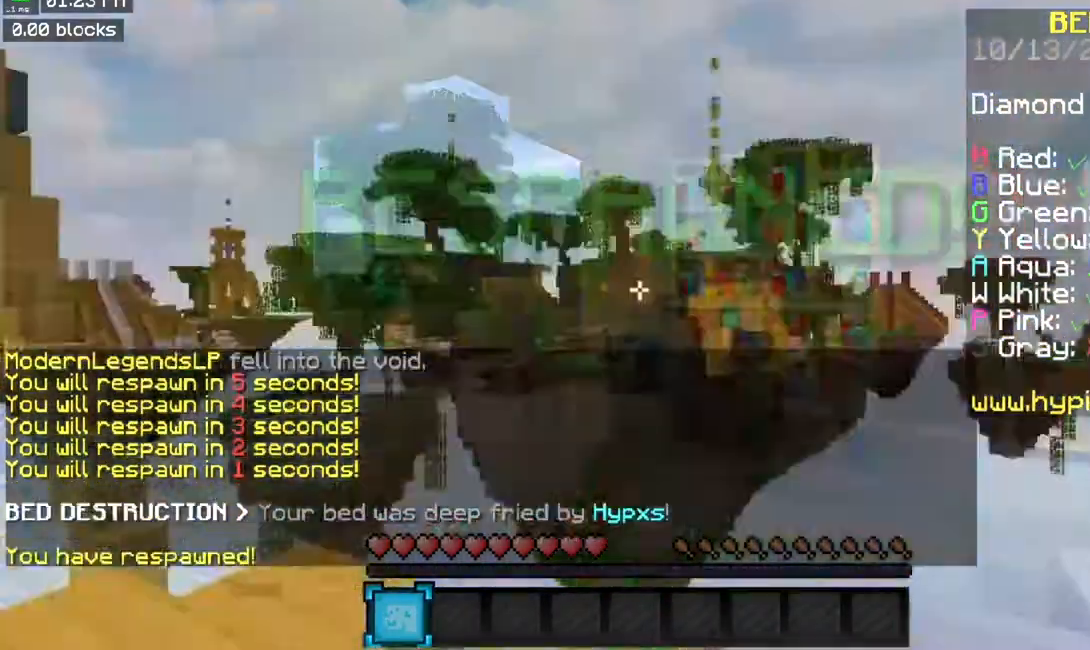
{"keys": ["space", "w"], "mouse": ["left"], "events": [[500, "space", "down"]]}
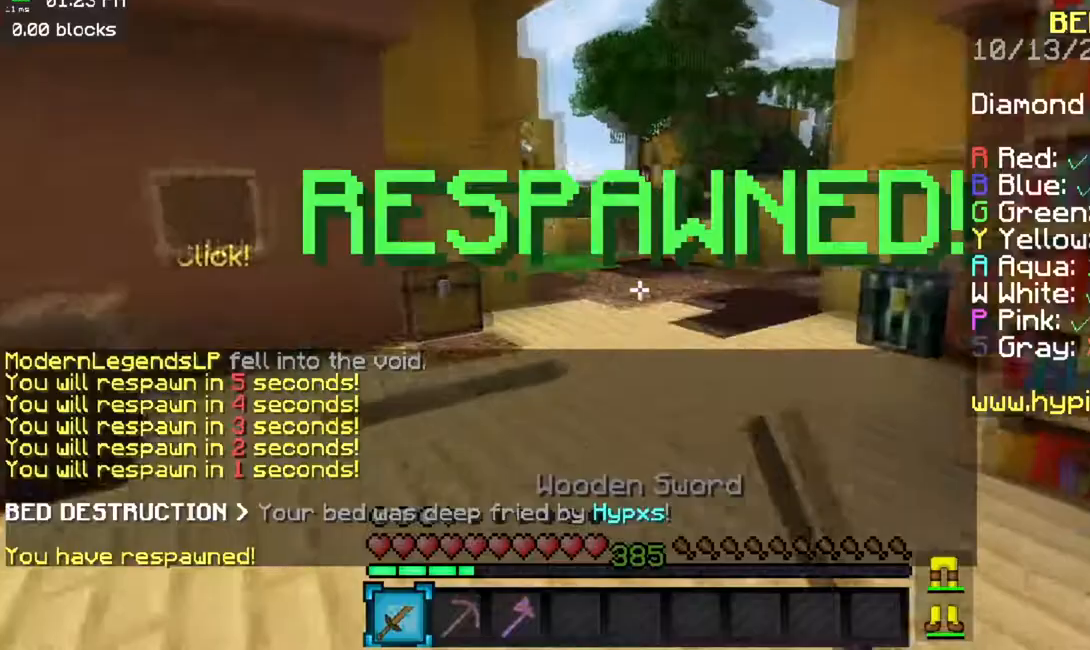
{"keys": ["d", "space", "w"], "mouse": ["left"], "events": [[401, "d", "down"]]}
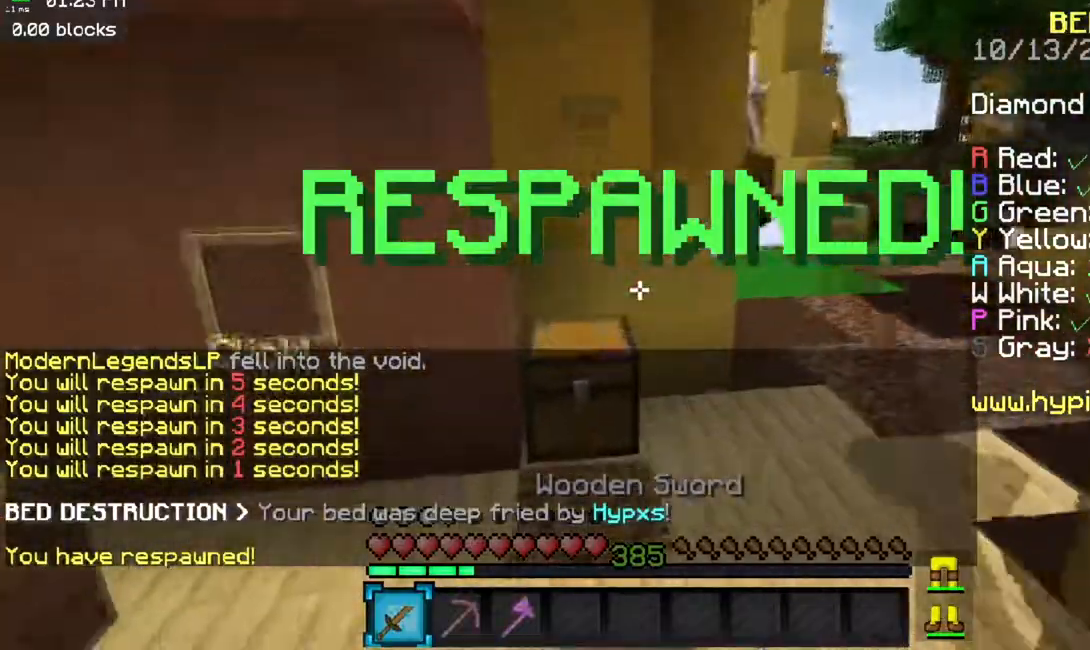
{"keys": ["d", "w"], "mouse": ["left"], "events": [[383, "space", "up"]]}
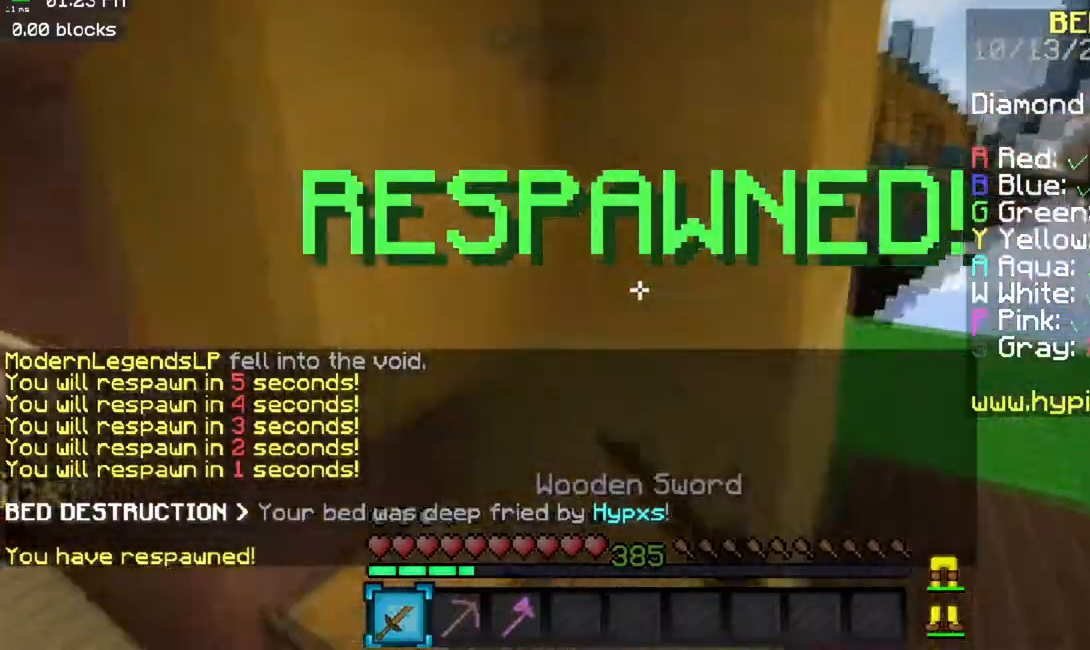
{"keys": ["d", "w"], "mouse": ["left"], "events": [[17, "mouse_left", "up"], [67, "mouse_left", "down"]]}
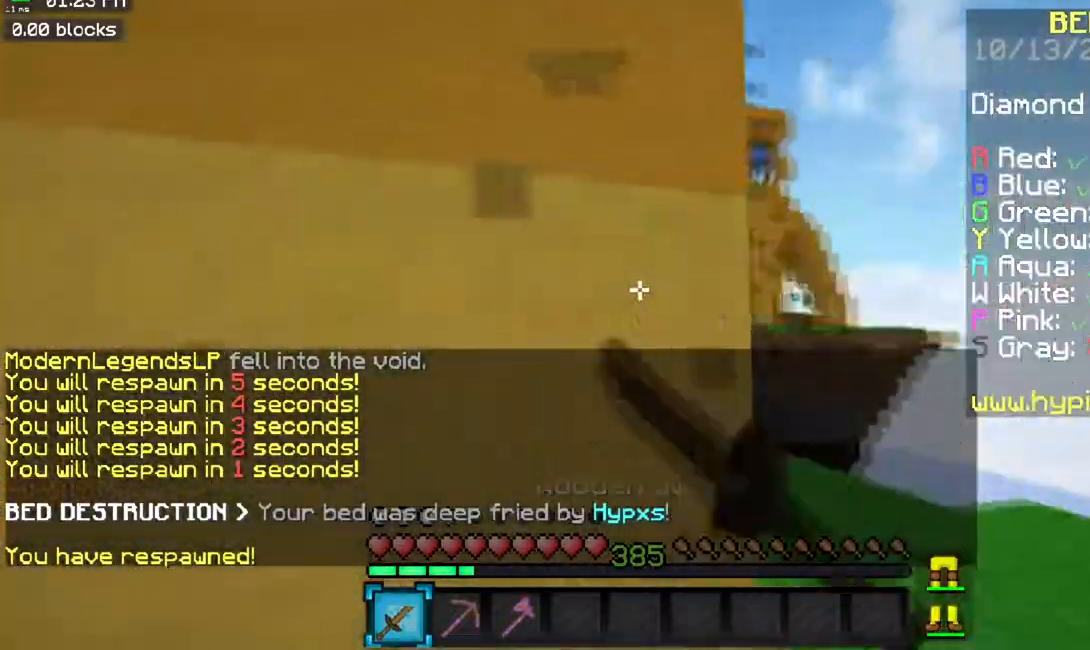
{"keys": ["space", "w"], "mouse": ["left"], "events": [[350, "d", "up"], [434, "space", "down"]]}
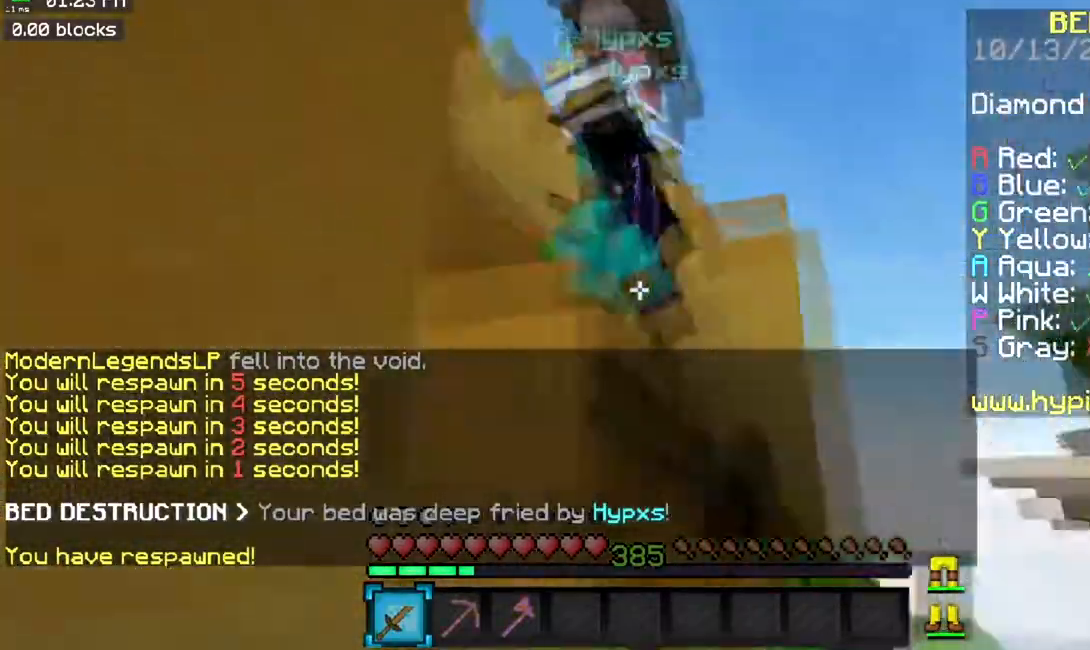
{"keys": ["space", "w"], "mouse": ["left"], "events": []}
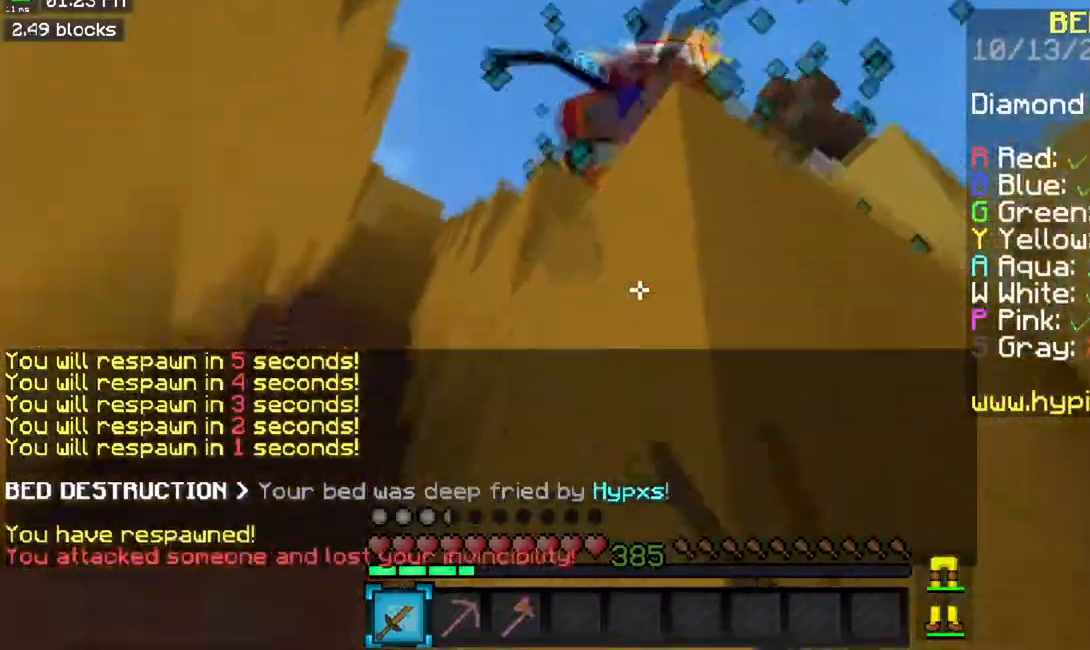
{"keys": ["a", "space", "w"], "mouse": ["left"], "events": [[167, "a", "down"], [200, "space", "up"], [484, "space", "down"]]}
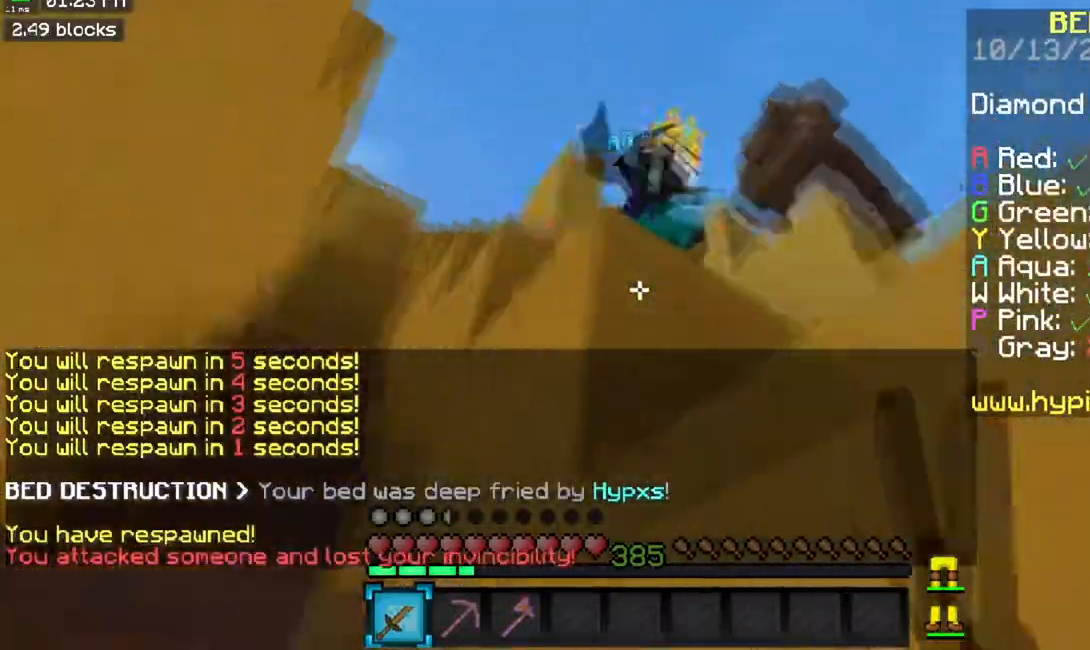
{"keys": ["a", "space"], "mouse": ["left"], "events": [[234, "space", "up"], [267, "w", "up"], [334, "space", "down"]]}
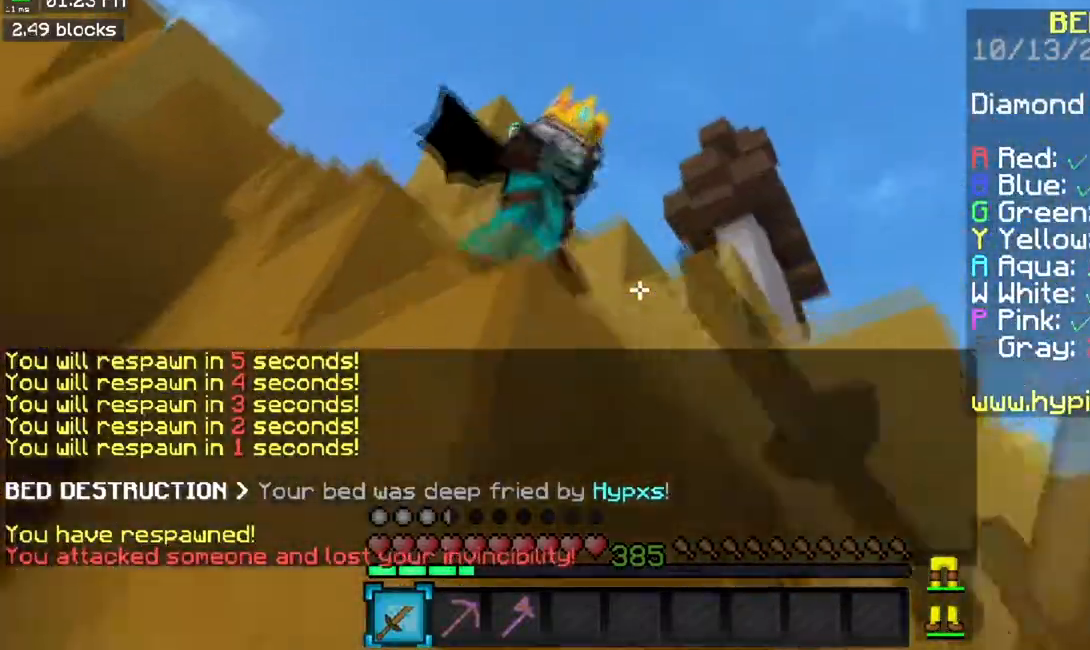
{"keys": ["a", "space"], "mouse": ["left"], "events": []}
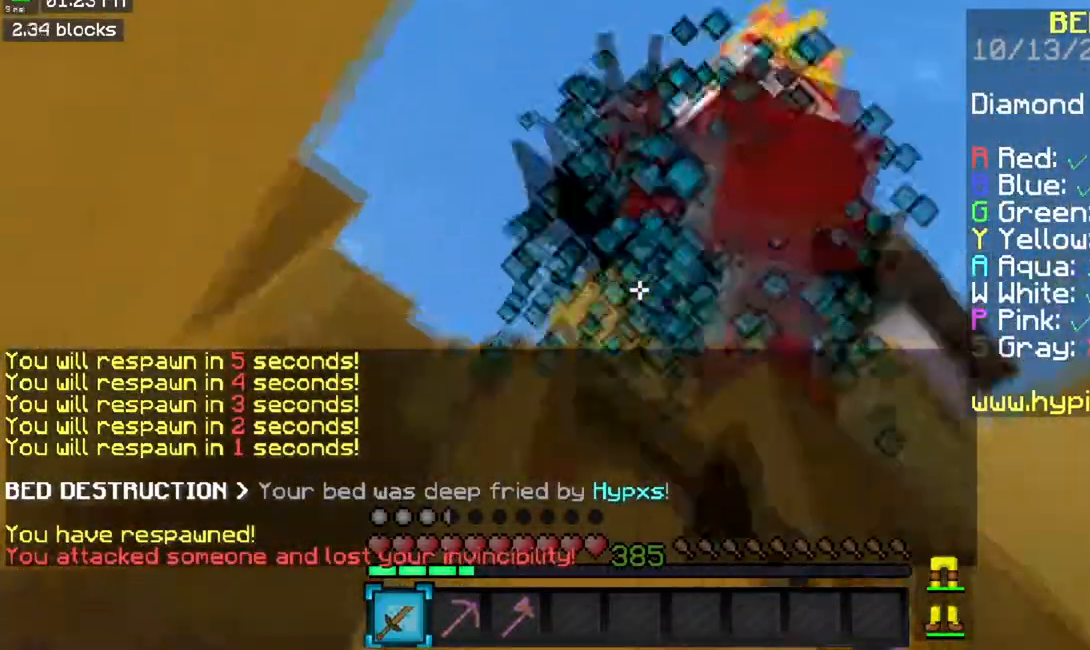
{"keys": ["a", "space"], "mouse": ["left"], "events": [[17, "w", "down"], [150, "w", "up"]]}
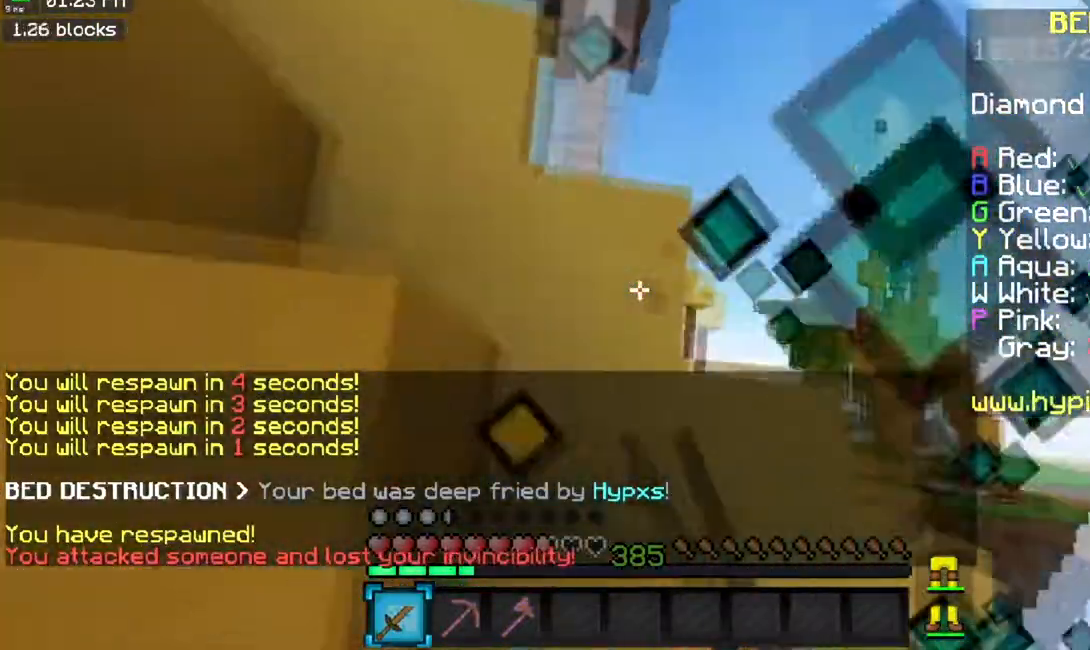
{"keys": [], "mouse": ["left", "right"], "events": [[67, "mouse_left", "up"], [150, "mouse_left", "down"], [267, "space", "up"], [383, "a", "up"], [500, "mouse_right", "down"]]}
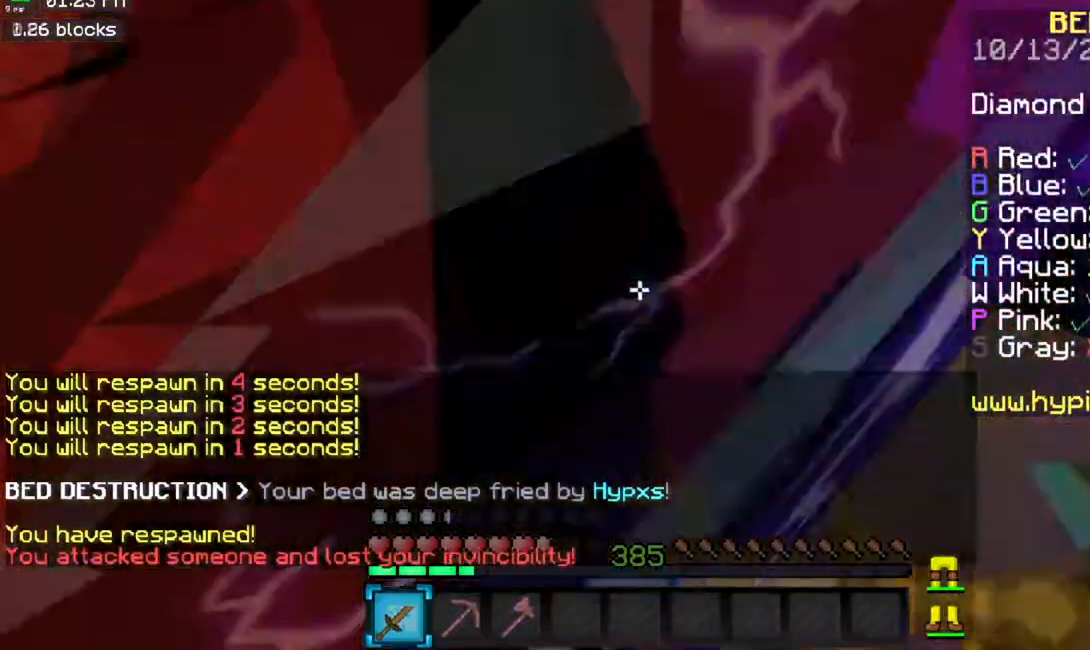
{"keys": [], "mouse": ["left", "right"], "events": [[100, "mouse_right", "up"], [100, "w", "down"], [234, "w", "up"], [334, "mouse_right", "down"]]}
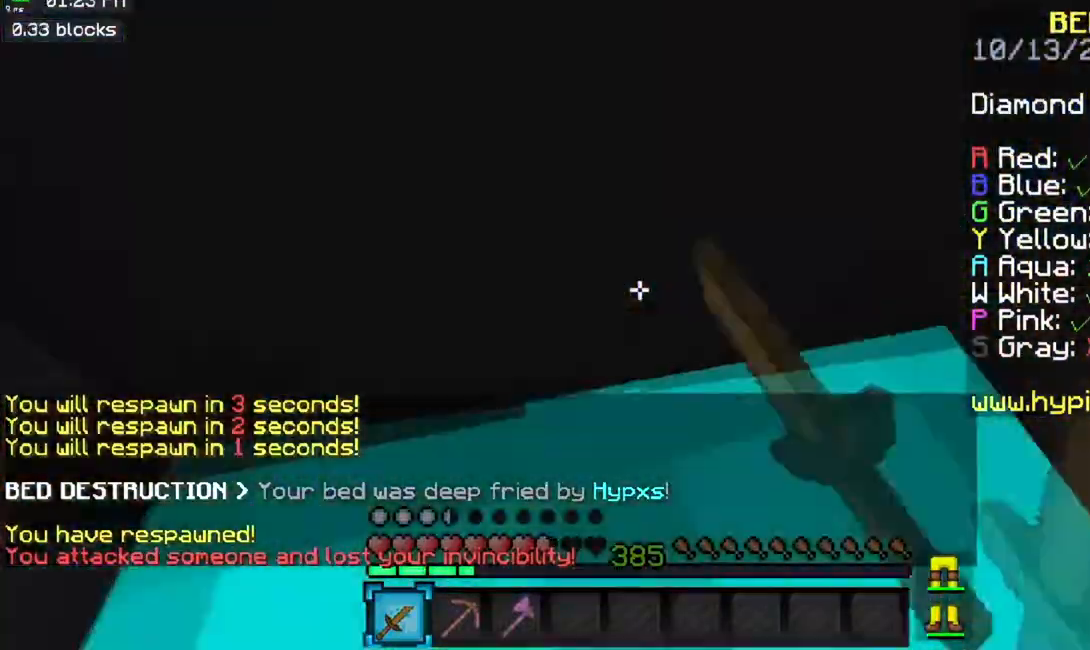
{"keys": ["s"], "mouse": ["left"], "events": [[133, "mouse_right", "up"], [133, "s", "down"]]}
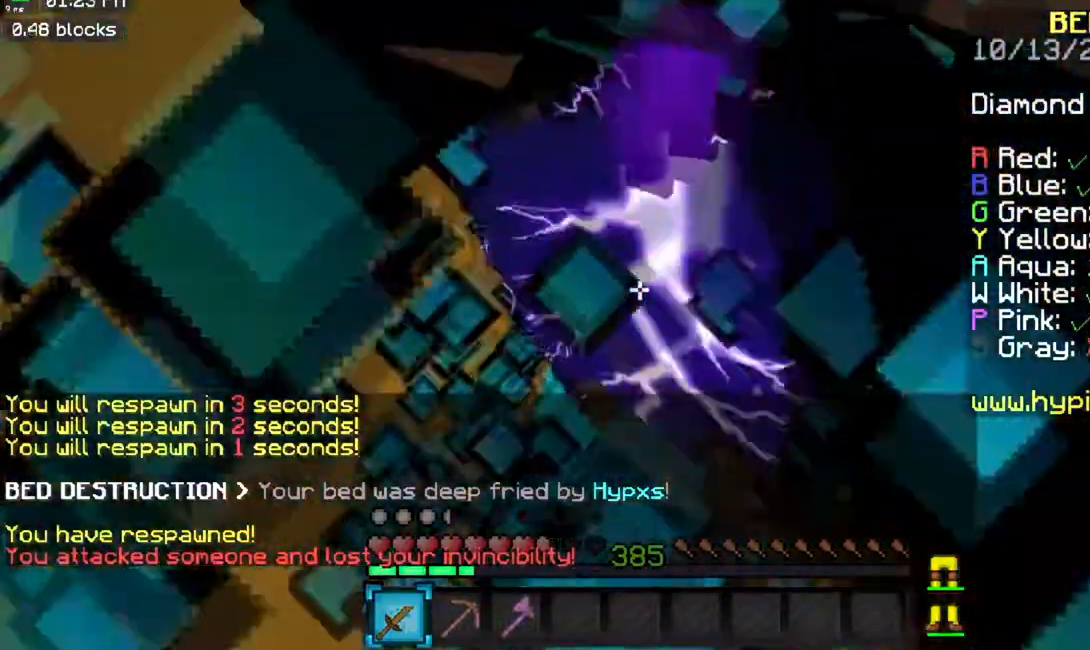
{"keys": ["s", "space"], "mouse": ["left"], "events": [[100, "space", "down"], [134, "space", "up"], [150, "space", "down"]]}
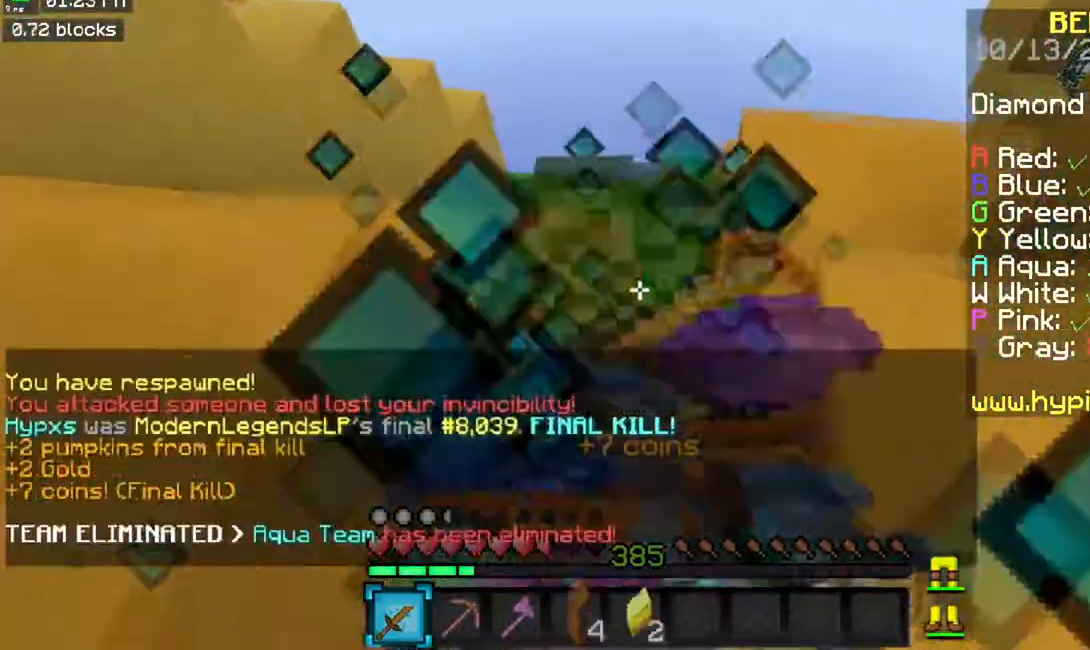
{"keys": ["w"], "mouse": [], "events": [[367, "s", "up"], [367, "space", "up"], [434, "mouse_left", "up"], [434, "w", "down"]]}
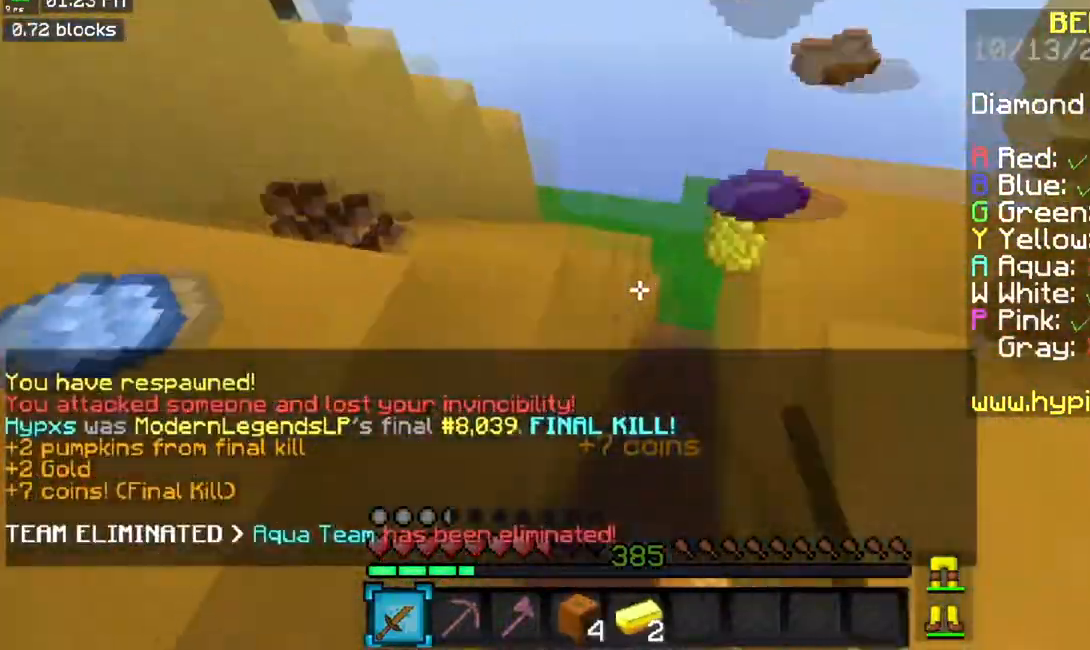
{"keys": ["w"], "mouse": [], "events": []}
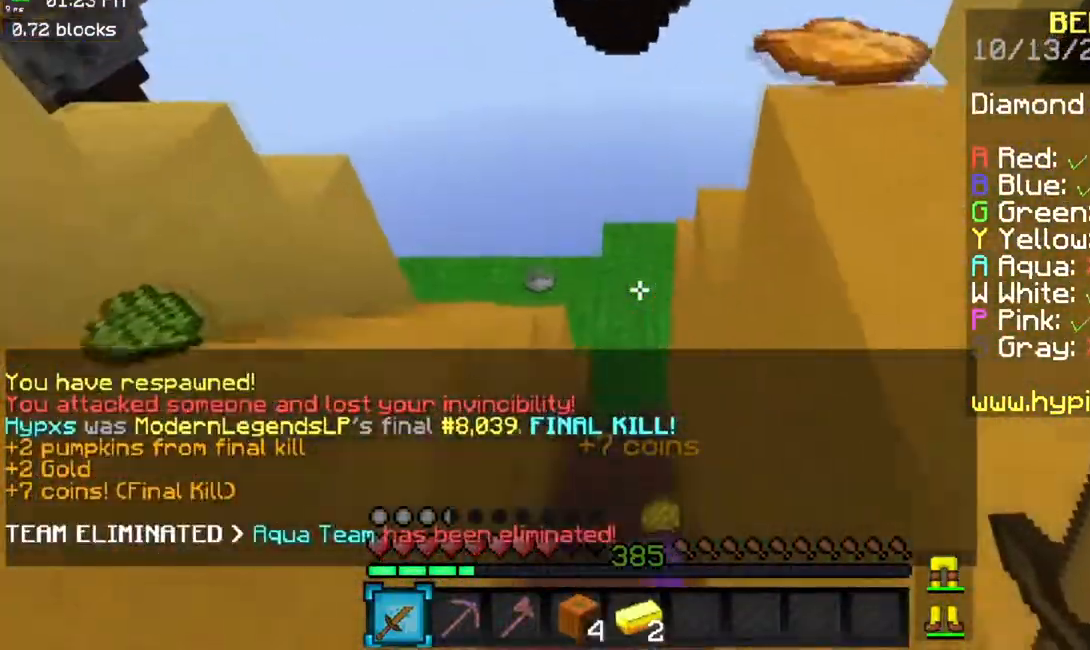
{"keys": ["w"], "mouse": [], "events": []}
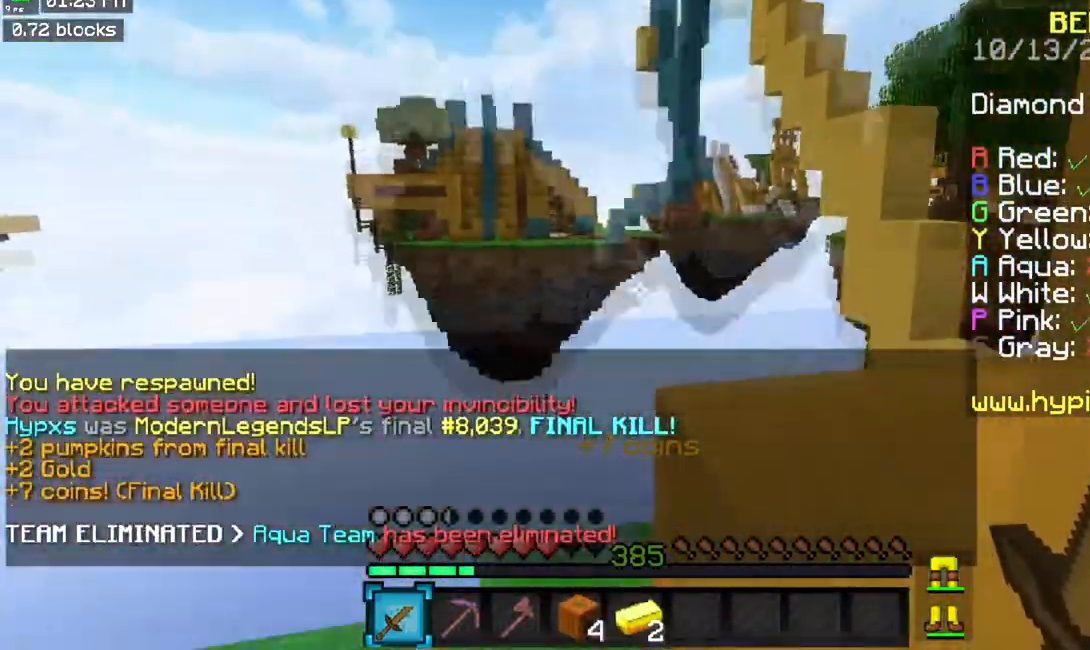
{"keys": ["w"], "mouse": [], "events": []}
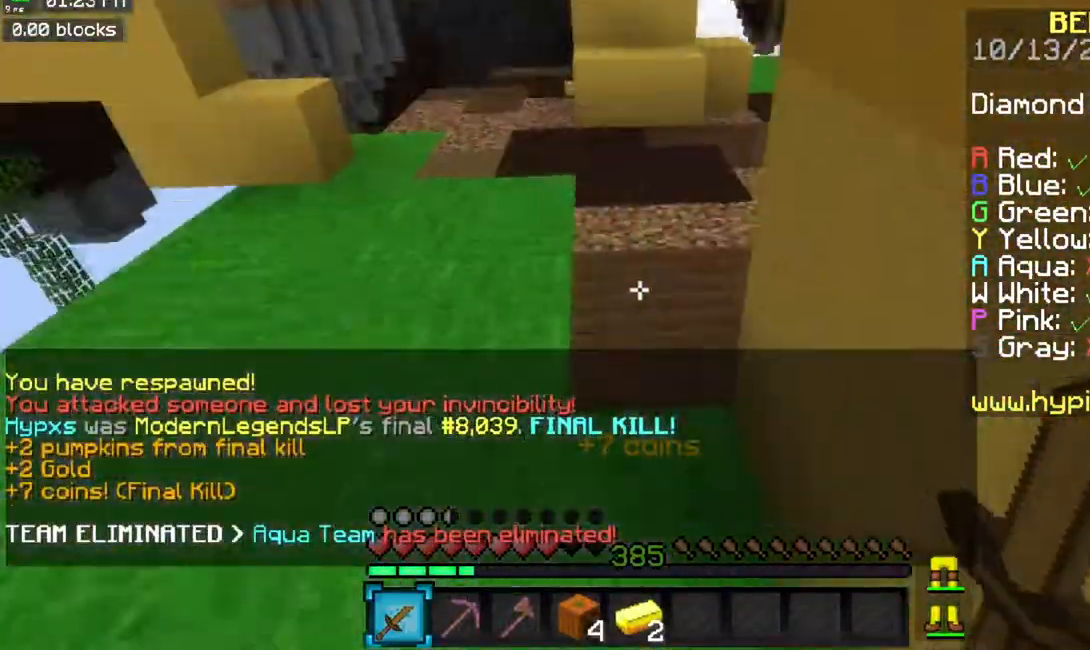
{"keys": ["w"], "mouse": [], "events": []}
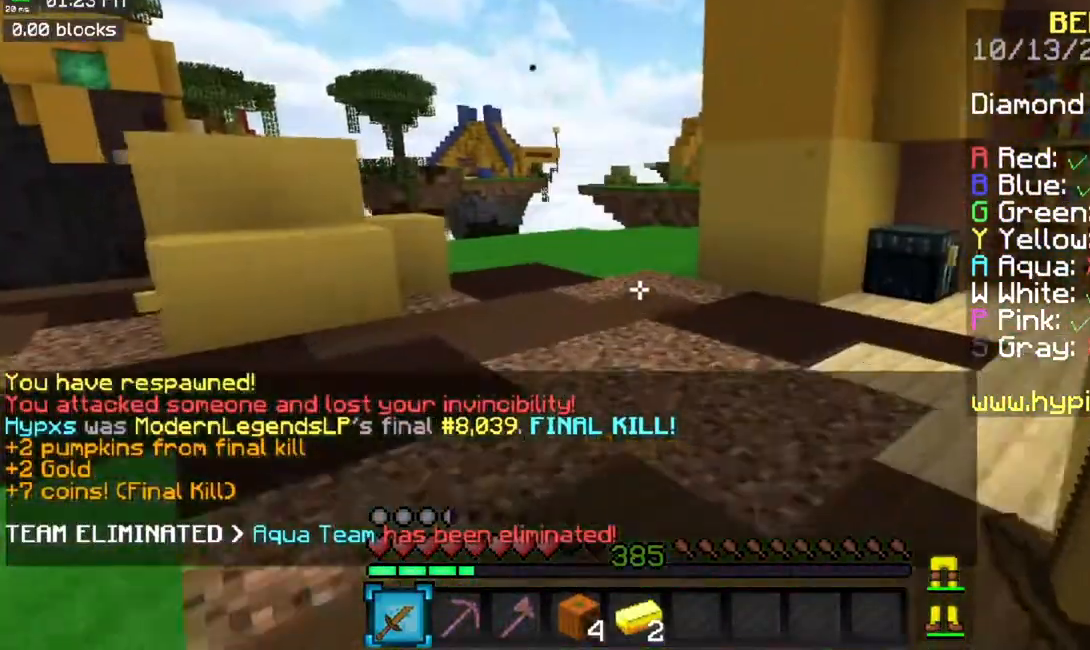
{"keys": ["w"], "mouse": [], "events": [[117, "space", "down"], [484, "space", "up"]]}
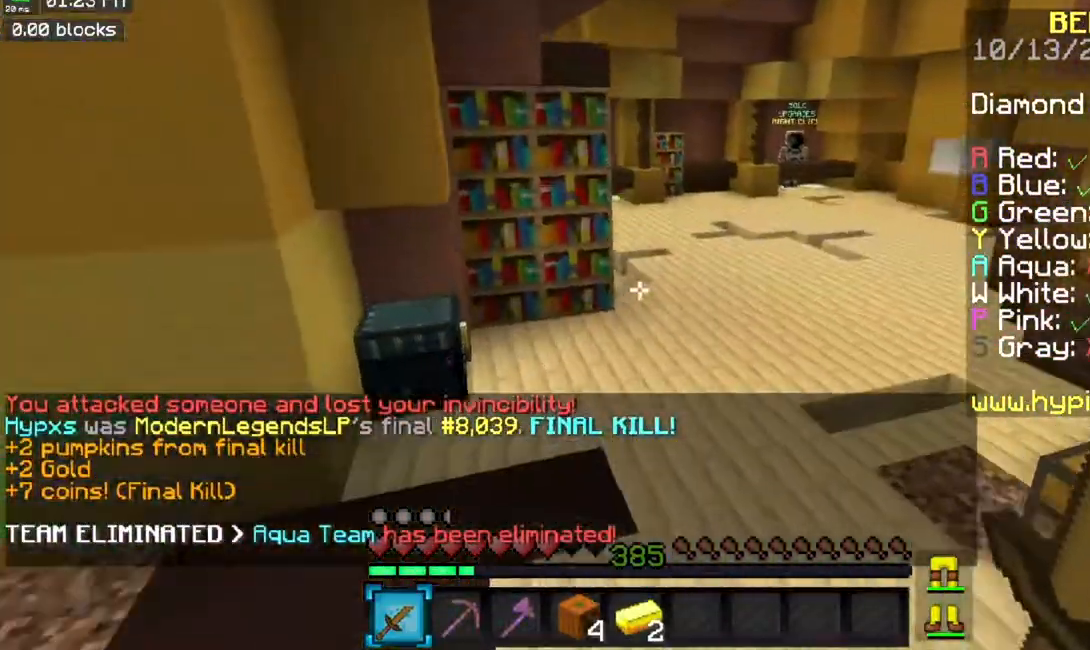
{"keys": ["space", "w"], "mouse": [], "events": [[183, "space", "down"]]}
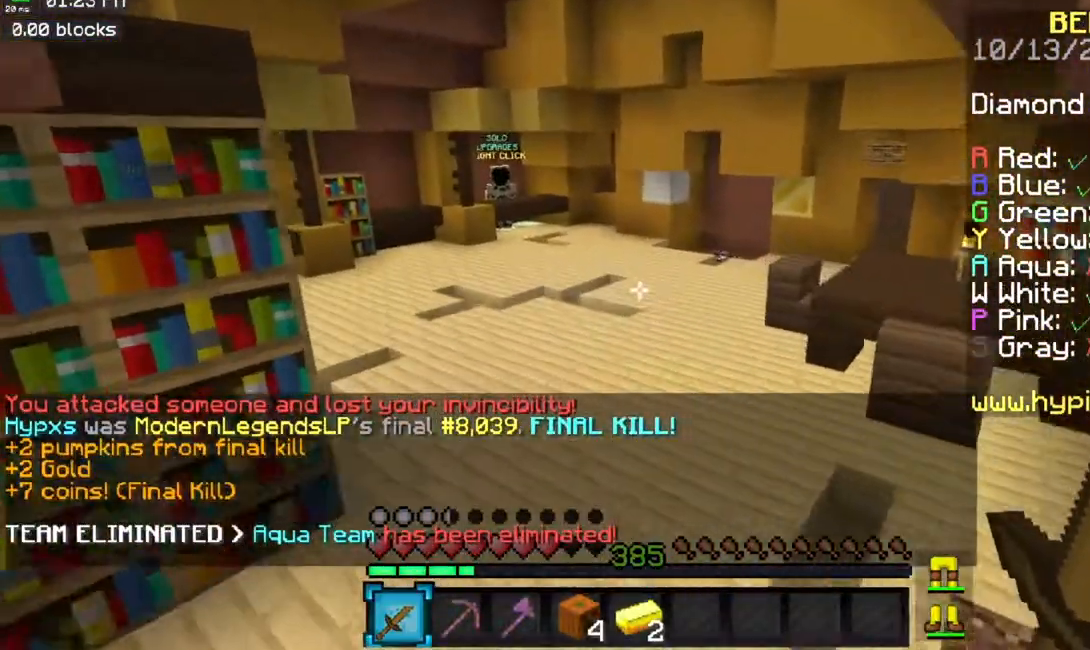
{"keys": ["space", "w"], "mouse": [], "events": []}
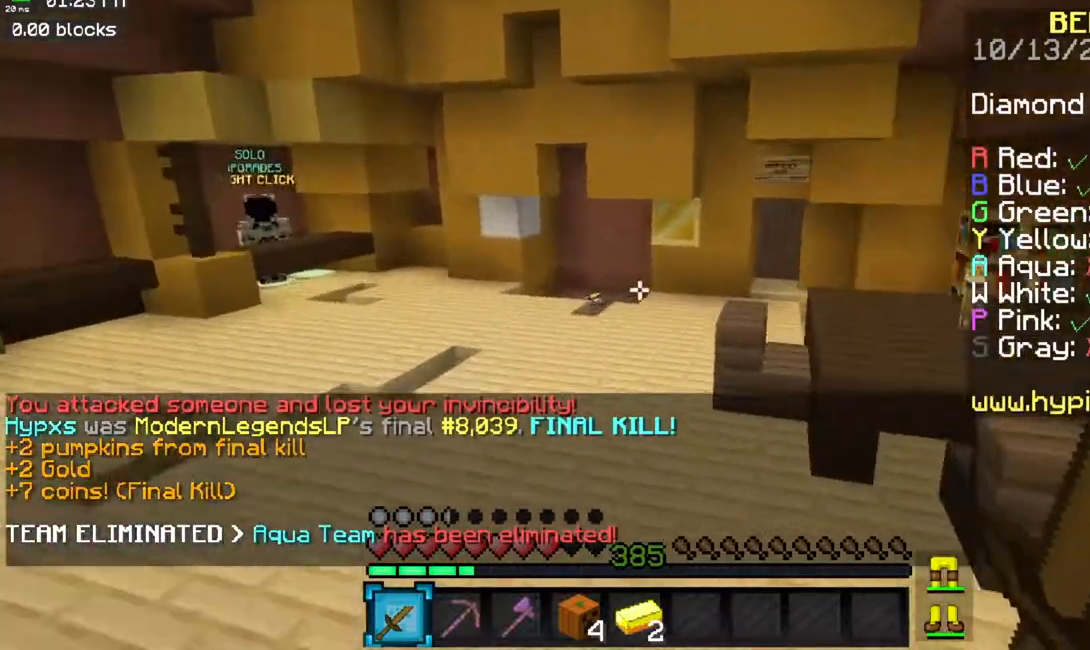
{"keys": ["space", "w"], "mouse": [], "events": []}
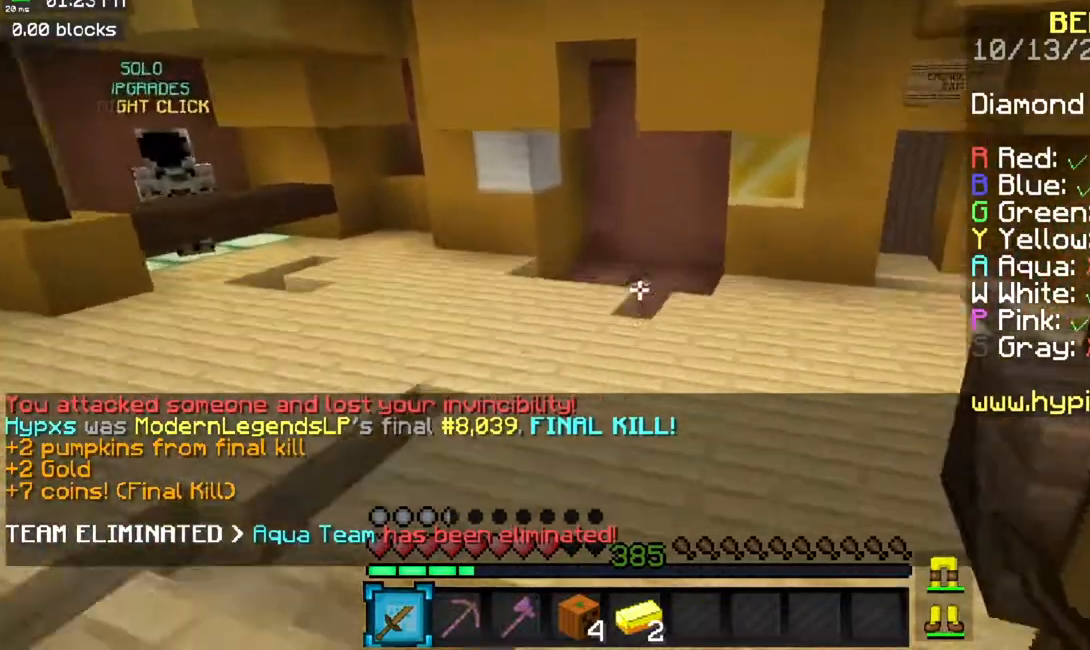
{"keys": ["w"], "mouse": [], "events": [[284, "space", "up"]]}
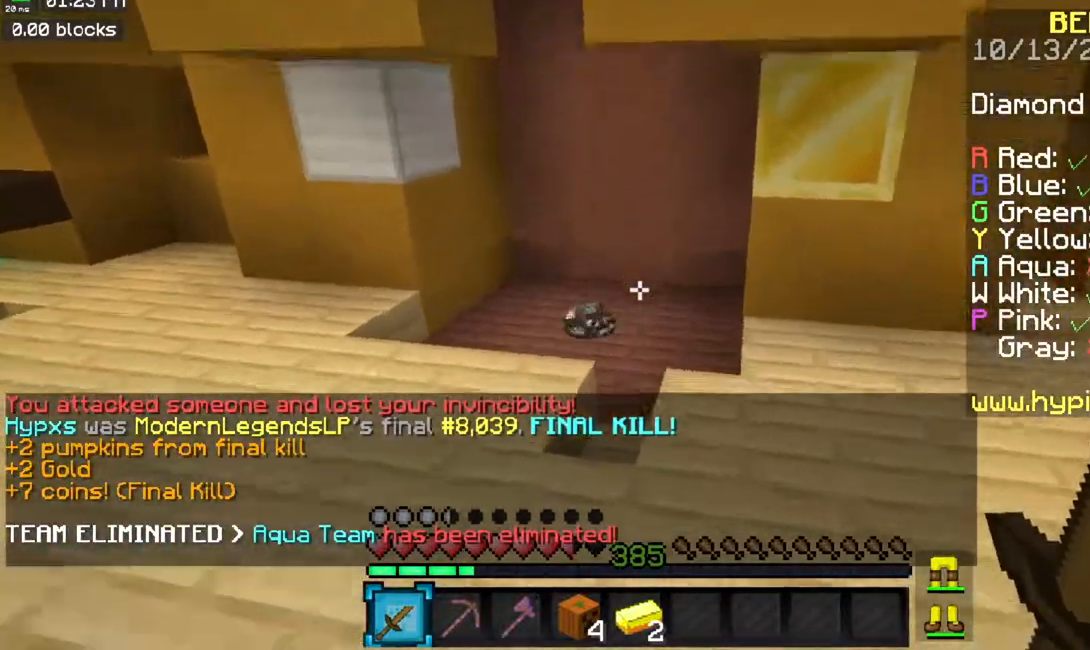
{"keys": ["w"], "mouse": [], "events": []}
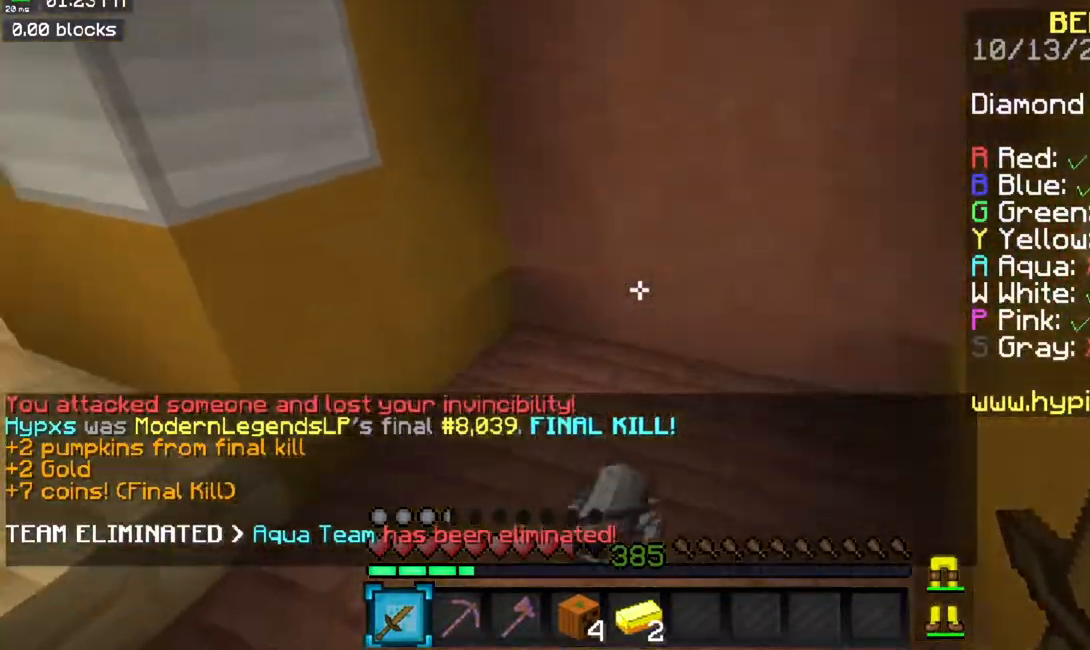
{"keys": ["a", "w"], "mouse": [], "events": [[267, "a", "down"]]}
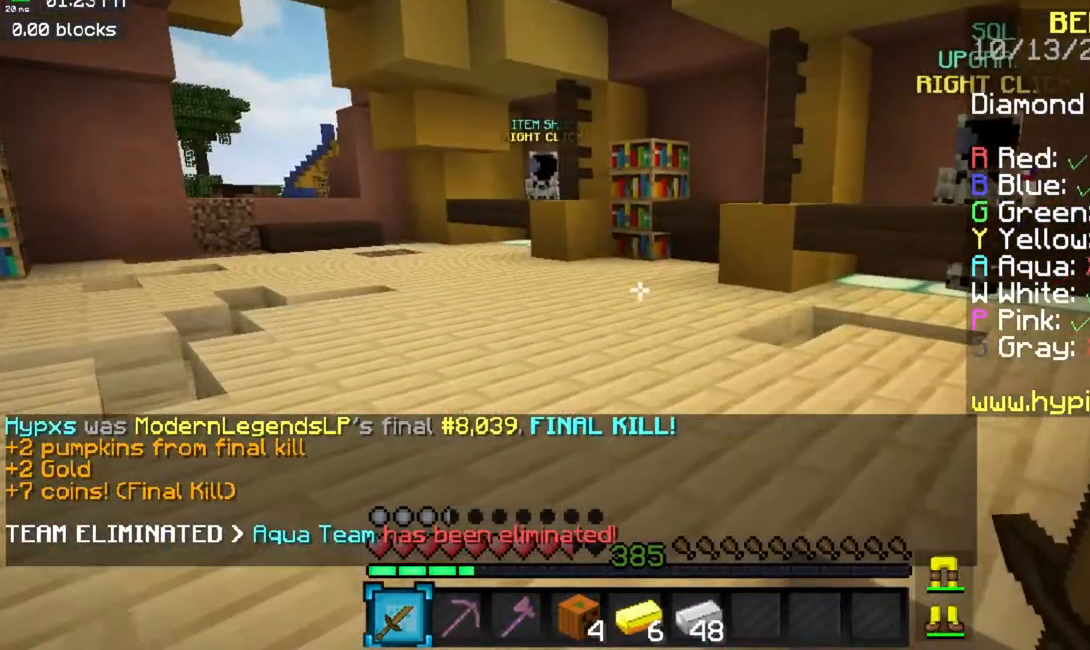
{"keys": ["a", "space", "w"], "mouse": [], "events": [[150, "space", "down"], [200, "a", "up"], [350, "a", "down"]]}
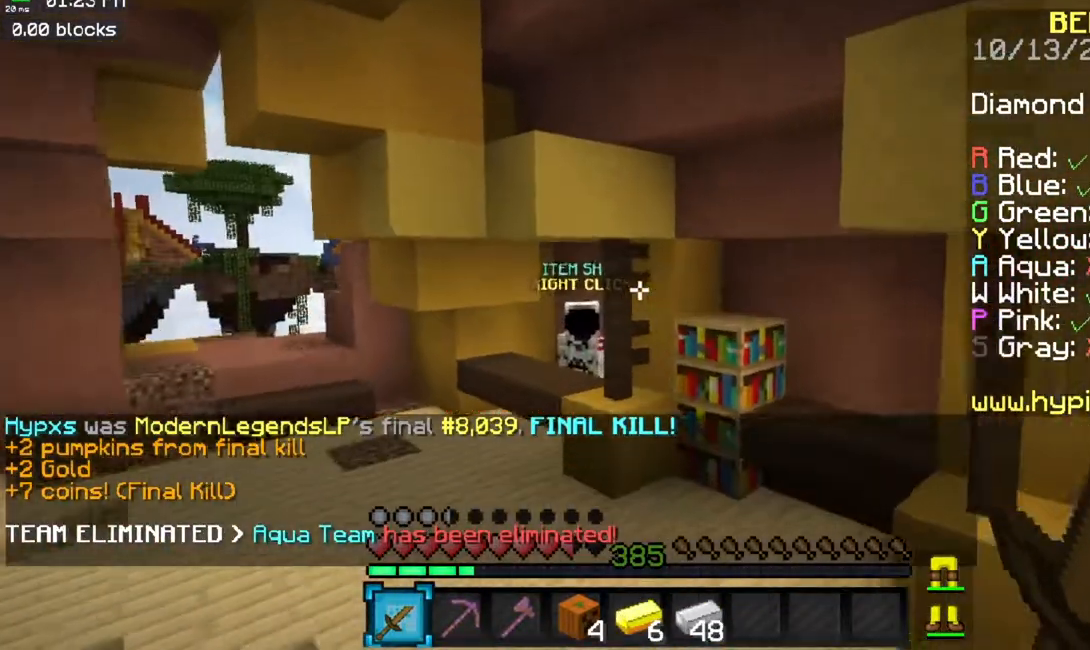
{"keys": ["a", "w"], "mouse": [], "events": [[433, "space", "up"]]}
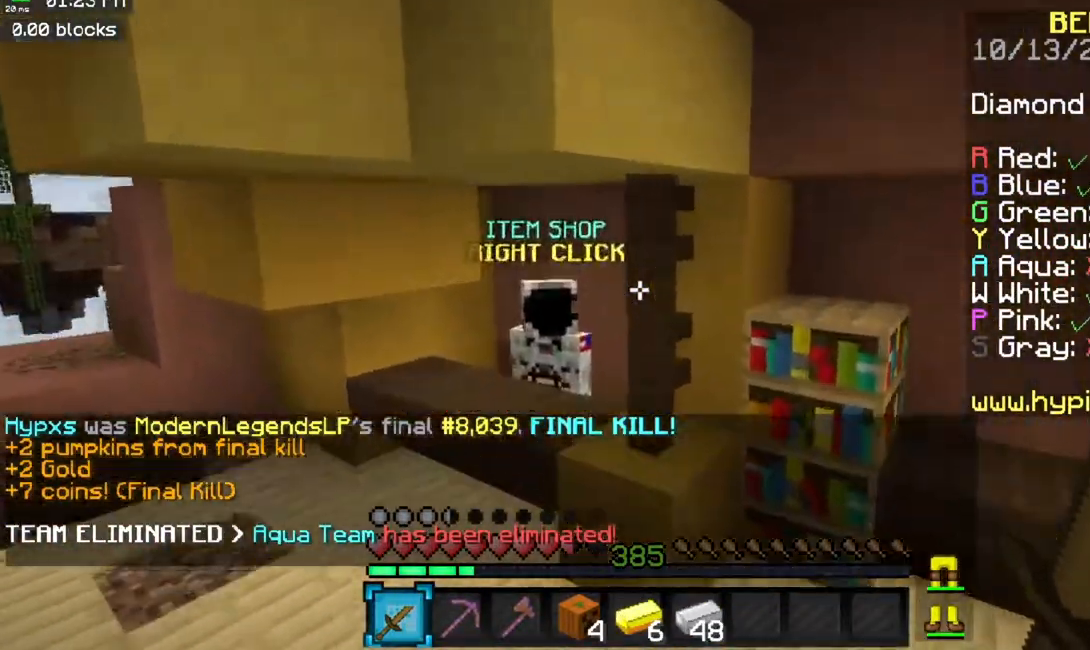
{"keys": ["w"], "mouse": ["right"], "events": [[83, "a", "up"], [451, "mouse_right", "down"]]}